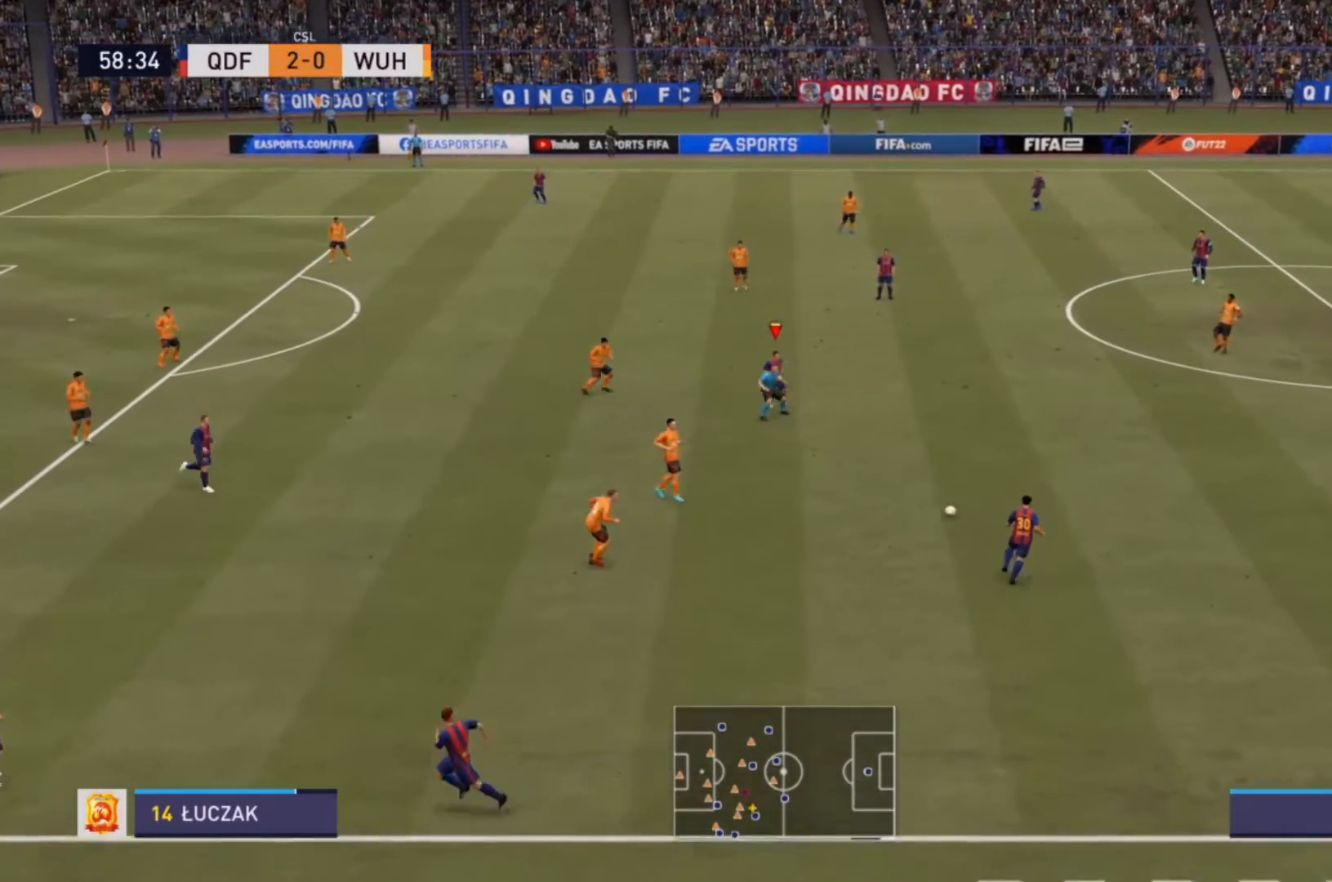
Gameplay with a controller (PlayStation layout); each line is a JSON object with the inputs held at the frame after it. "events" lists button and stick changes between this image and that frame as [ms after this image, input, new state], when the widget could be followed in between. Not read: L3 R3.
{"buttons": [], "left_stick": "up", "right_stick": "center", "events": [[300, "left_stick", "up"]]}
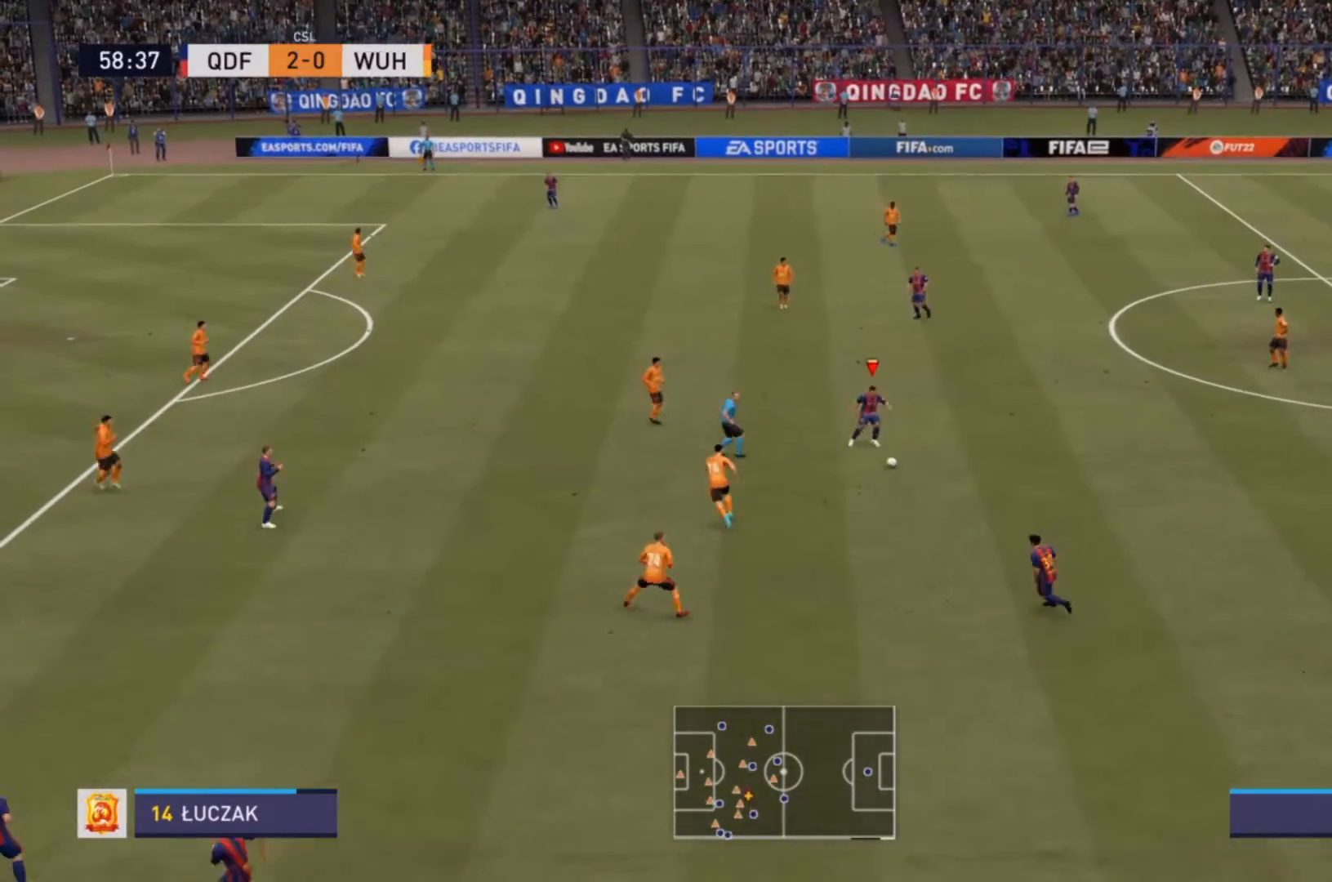
{"buttons": [], "left_stick": "up", "right_stick": "center", "events": []}
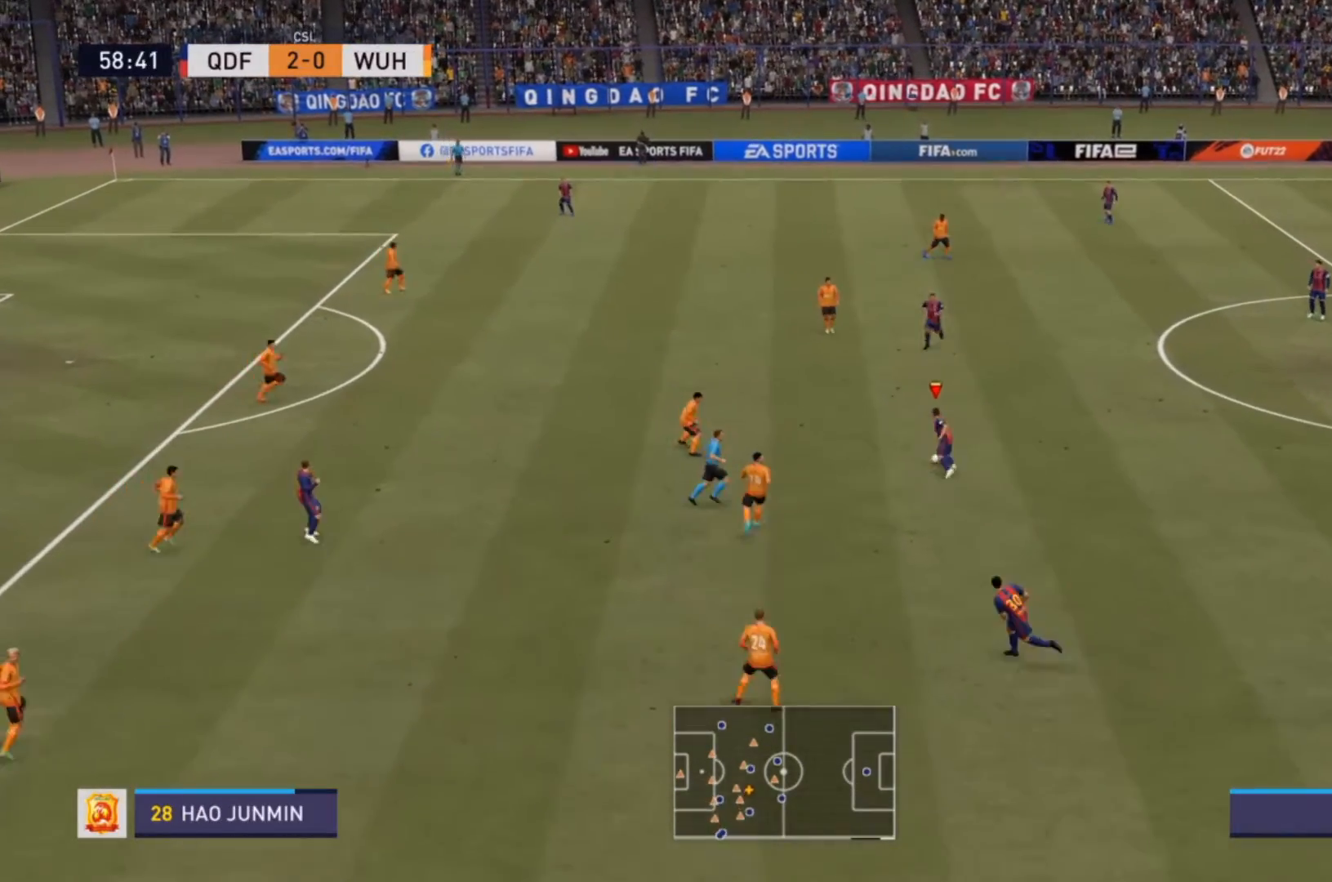
{"buttons": [], "left_stick": "center", "right_stick": "center", "events": [[200, "left_stick", "up-left"], [300, "left_stick", "center"]]}
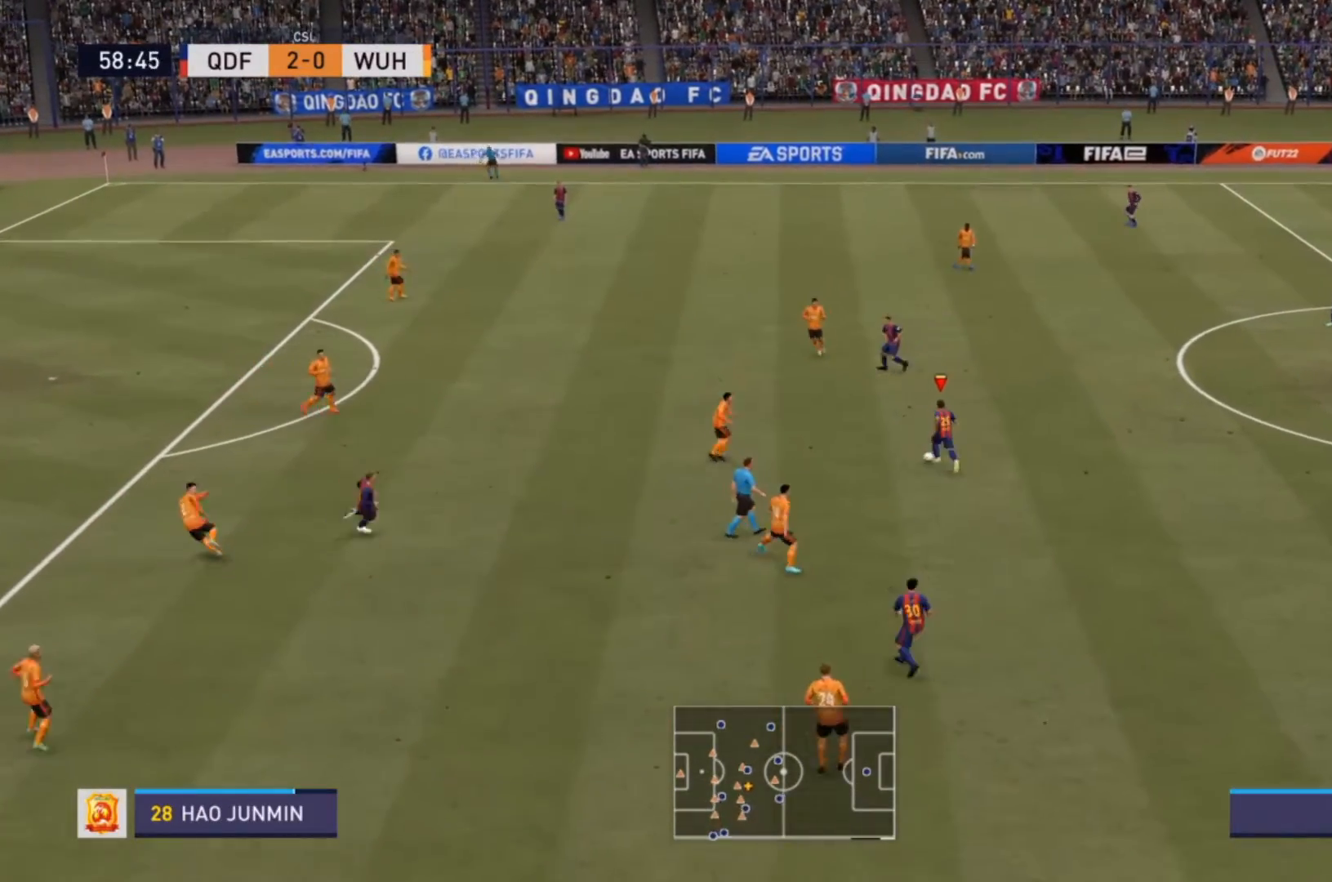
{"buttons": [], "left_stick": "center", "right_stick": "center", "events": []}
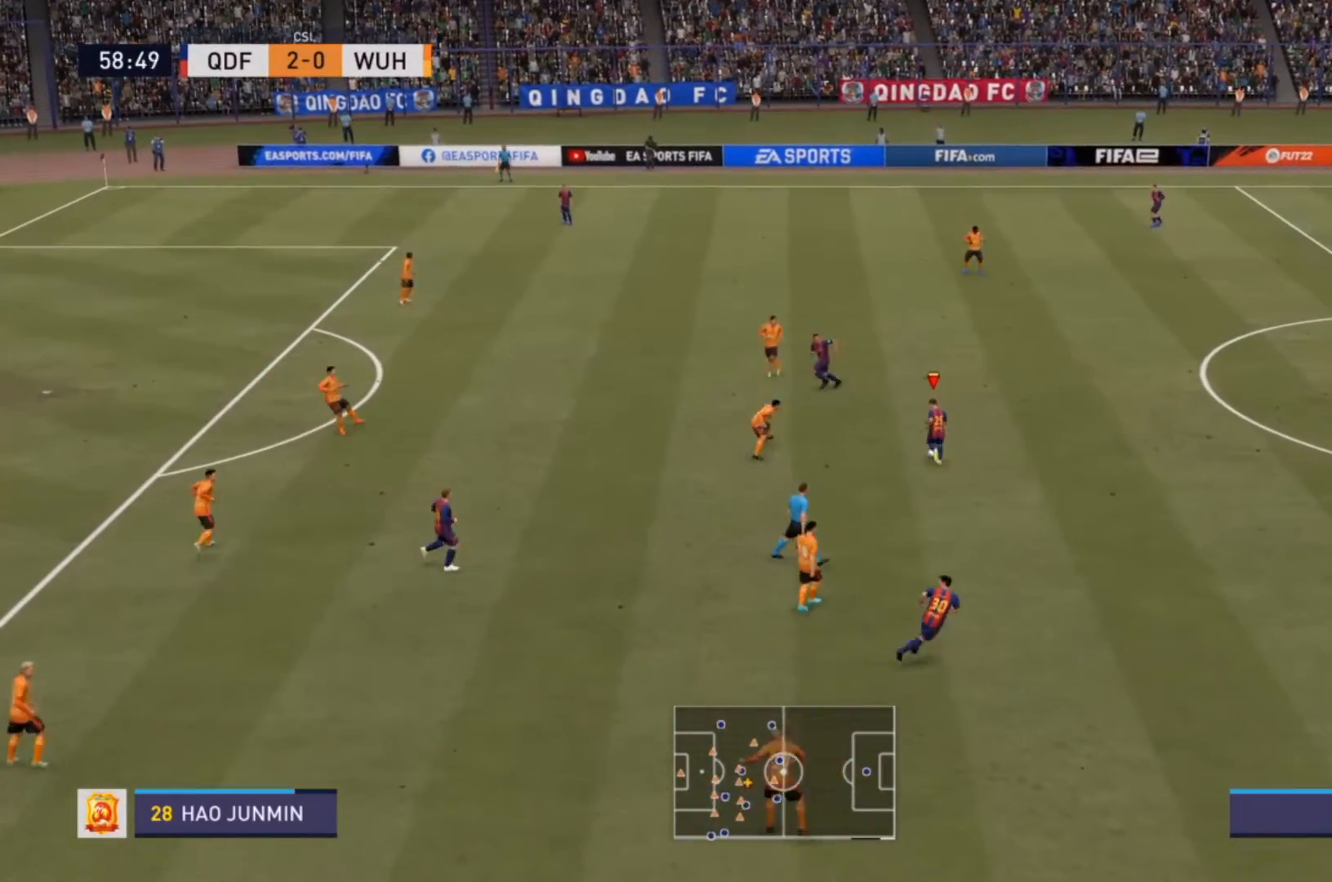
{"buttons": [], "left_stick": "down-right", "right_stick": "center", "events": [[67, "left_stick", "up-right"], [267, "left_stick", "down-right"]]}
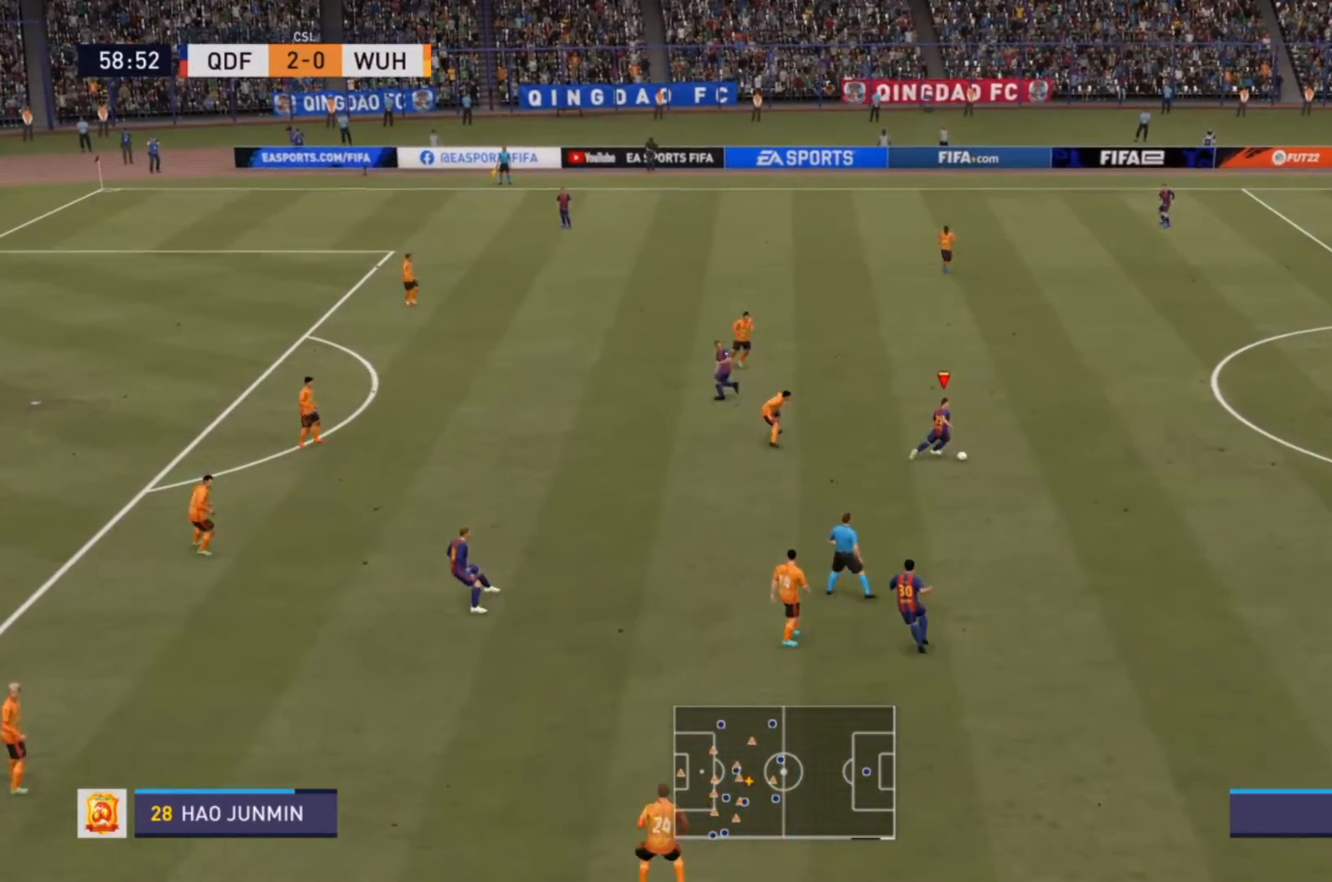
{"buttons": [], "left_stick": "down-left", "right_stick": "center", "events": [[267, "left_stick", "down"], [500, "left_stick", "down-left"]]}
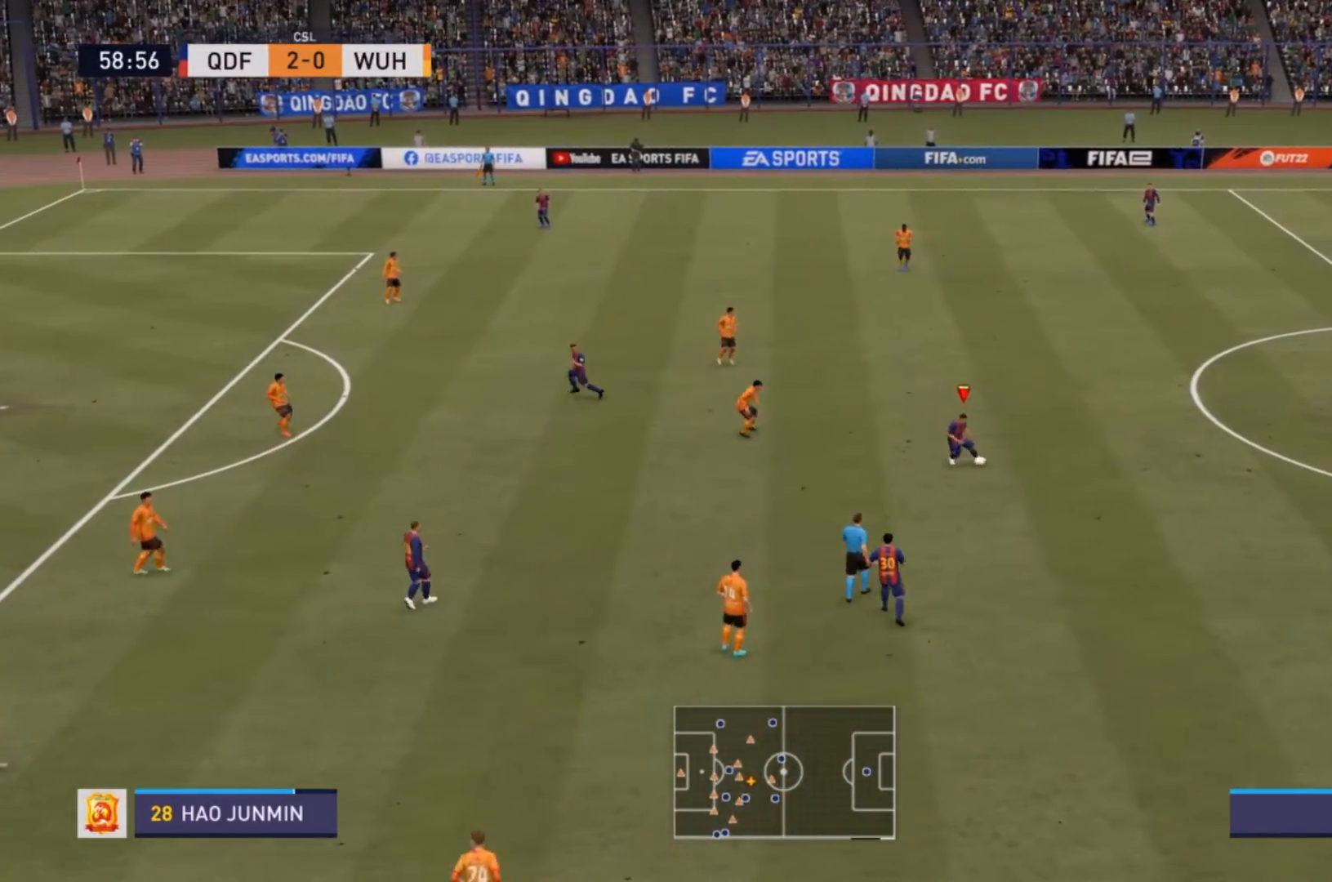
{"buttons": [], "left_stick": "left", "right_stick": "center", "events": [[367, "left_stick", "down"], [500, "left_stick", "left"]]}
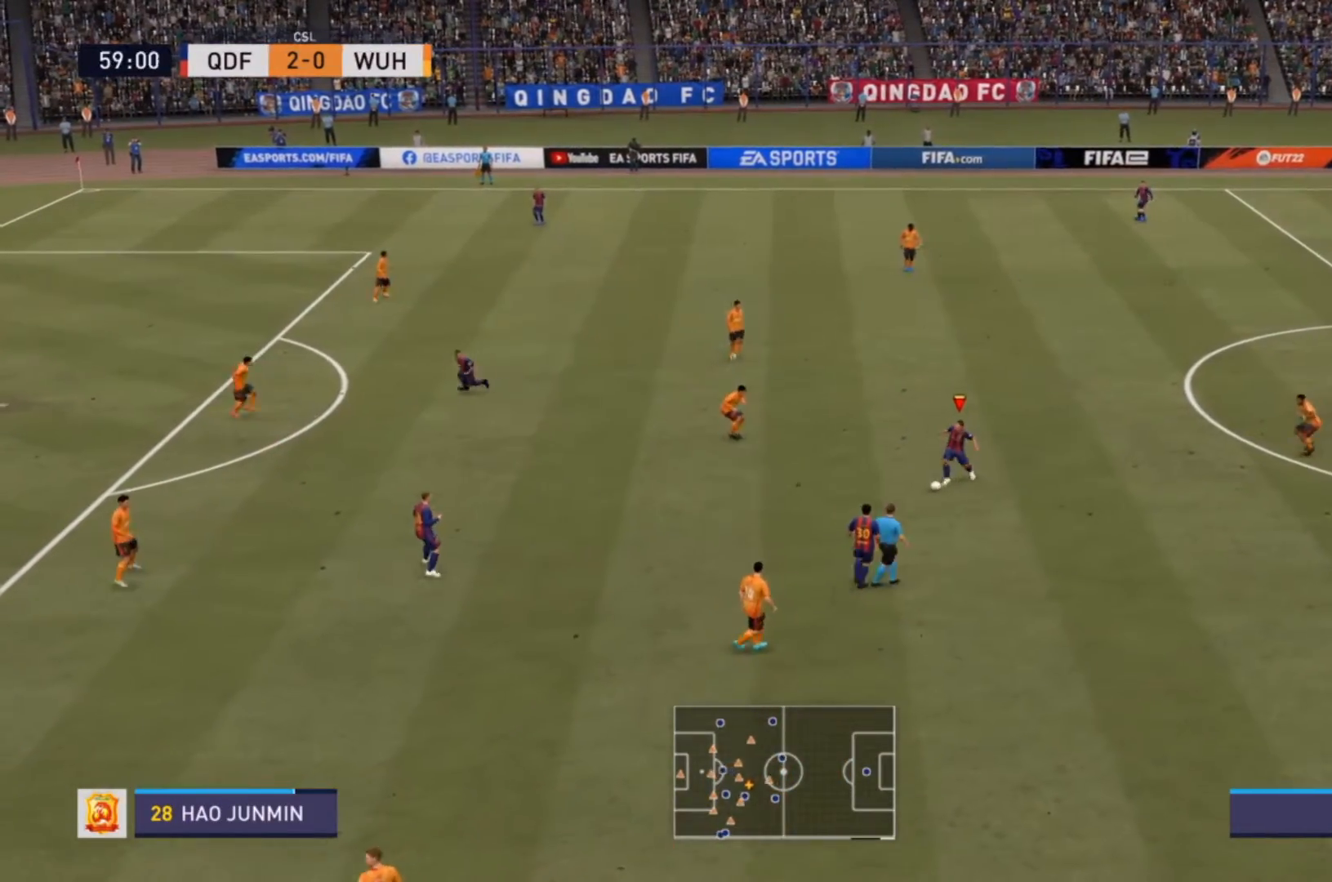
{"buttons": [], "left_stick": "left", "right_stick": "center", "events": [[233, "CROSS", "down"], [367, "CROSS", "up"]]}
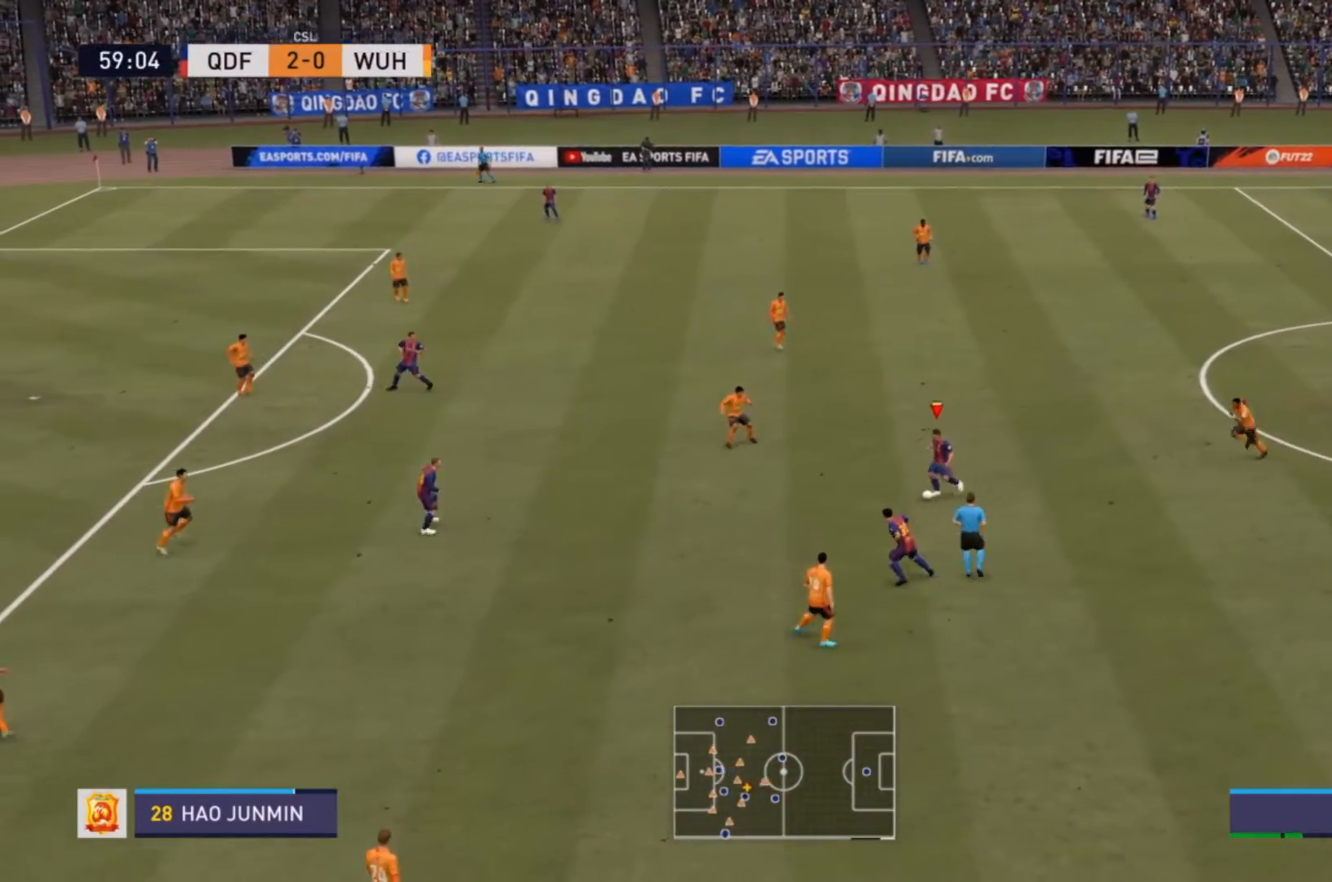
{"buttons": [], "left_stick": "center", "right_stick": "center", "events": [[367, "left_stick", "center"]]}
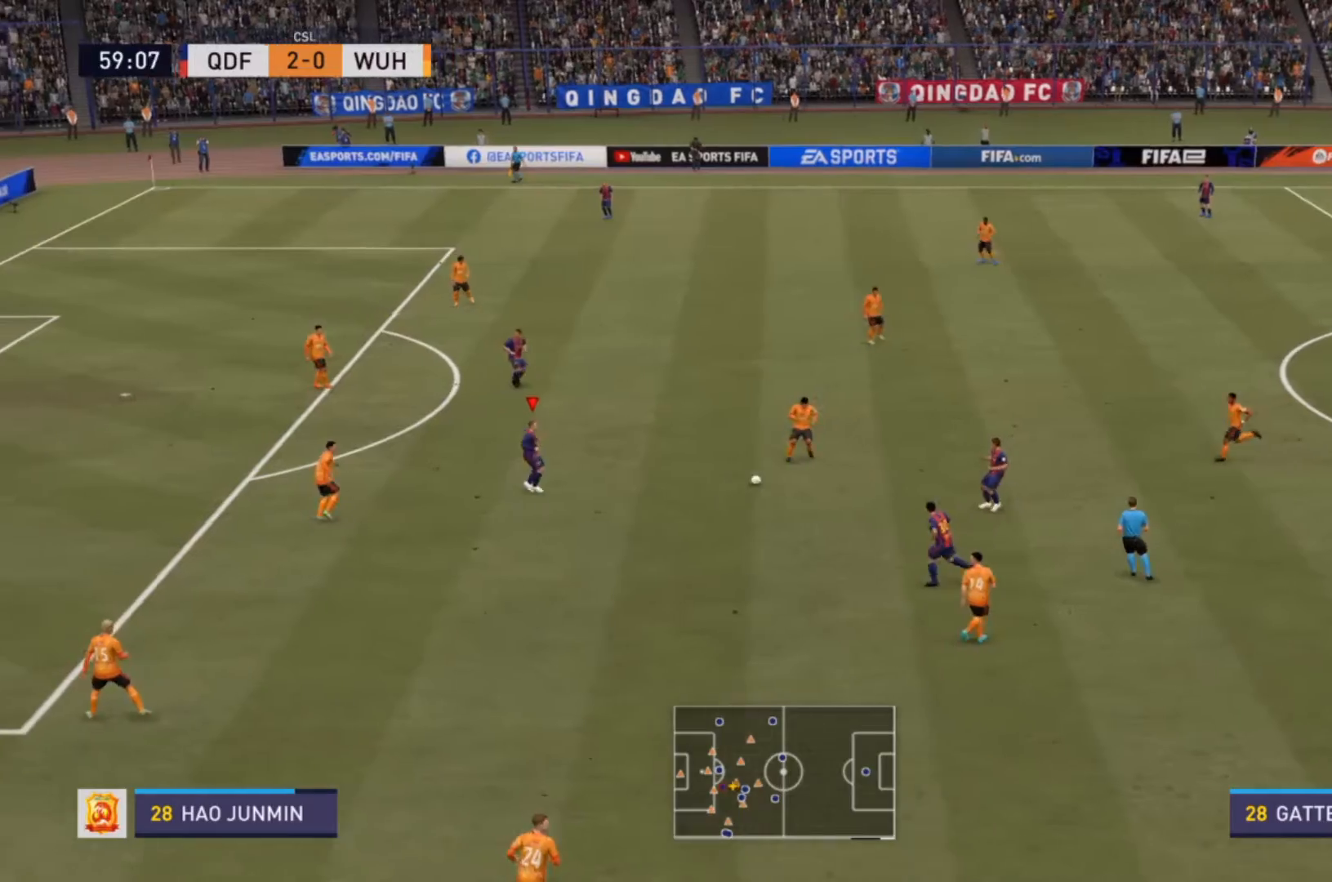
{"buttons": [], "left_stick": "down-left", "right_stick": "center", "events": [[200, "left_stick", "down-left"]]}
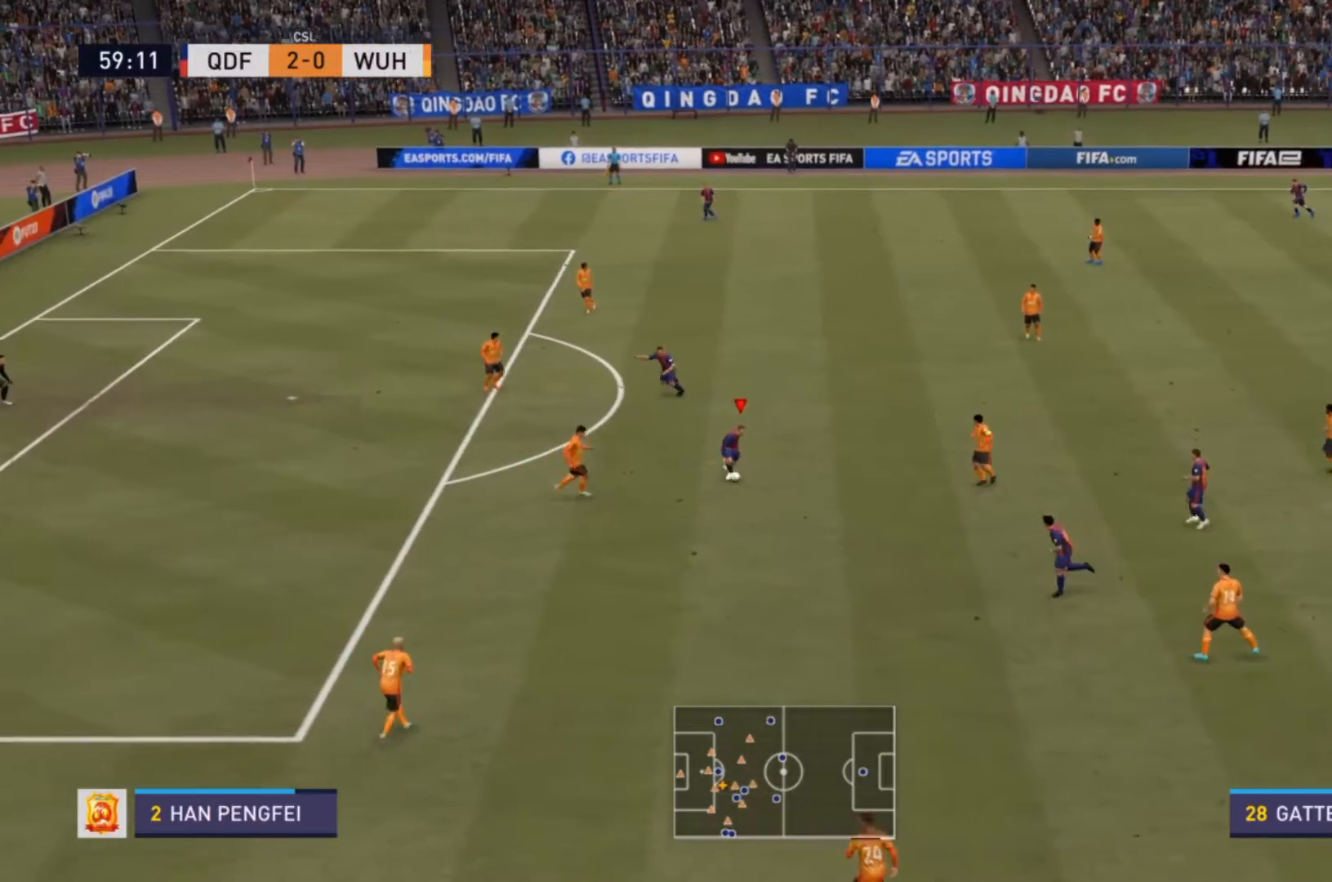
{"buttons": ["R2"], "left_stick": "down-left", "right_stick": "center", "events": [[300, "R2", "down"]]}
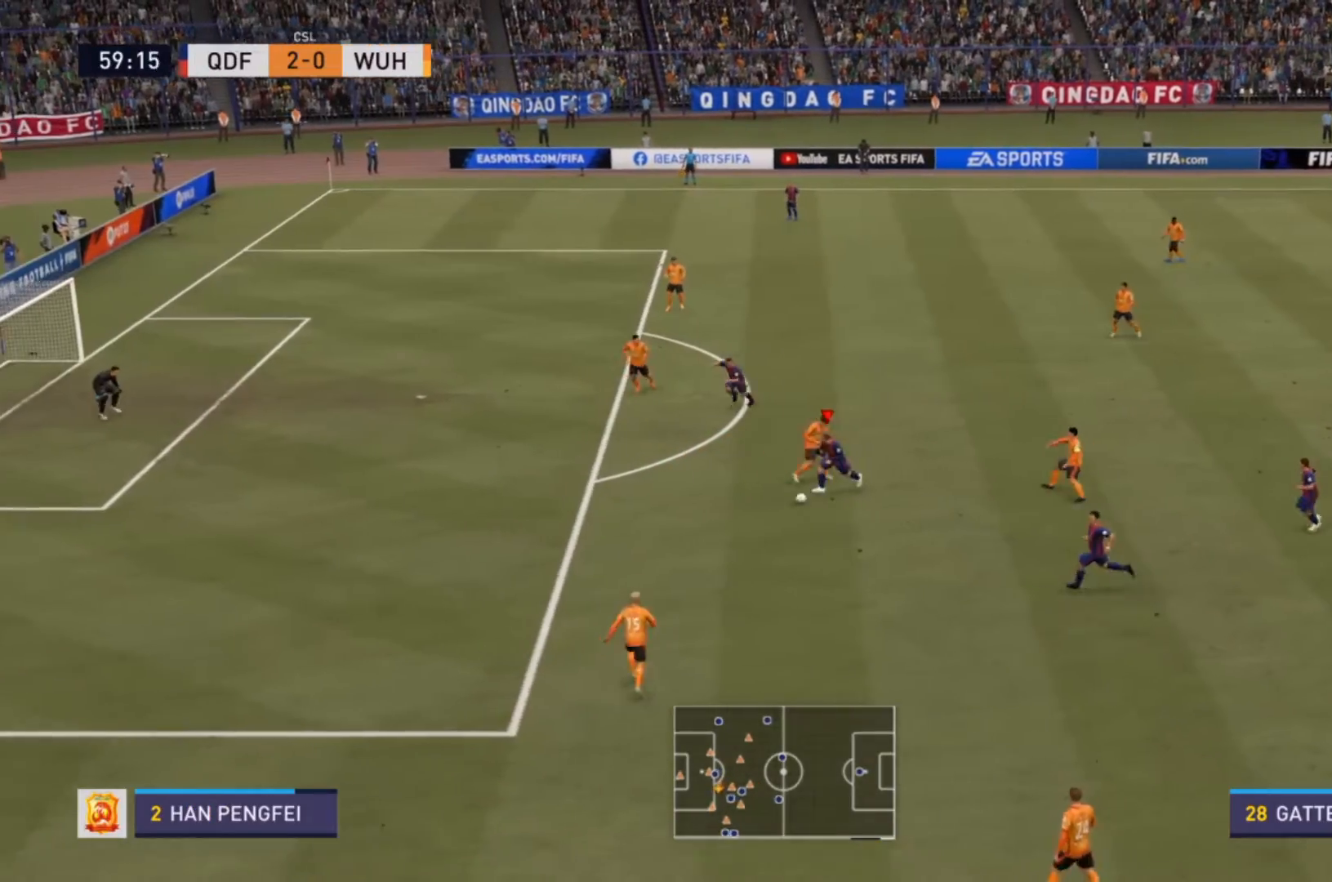
{"buttons": ["R2"], "left_stick": "left", "right_stick": "center", "events": [[367, "left_stick", "left"]]}
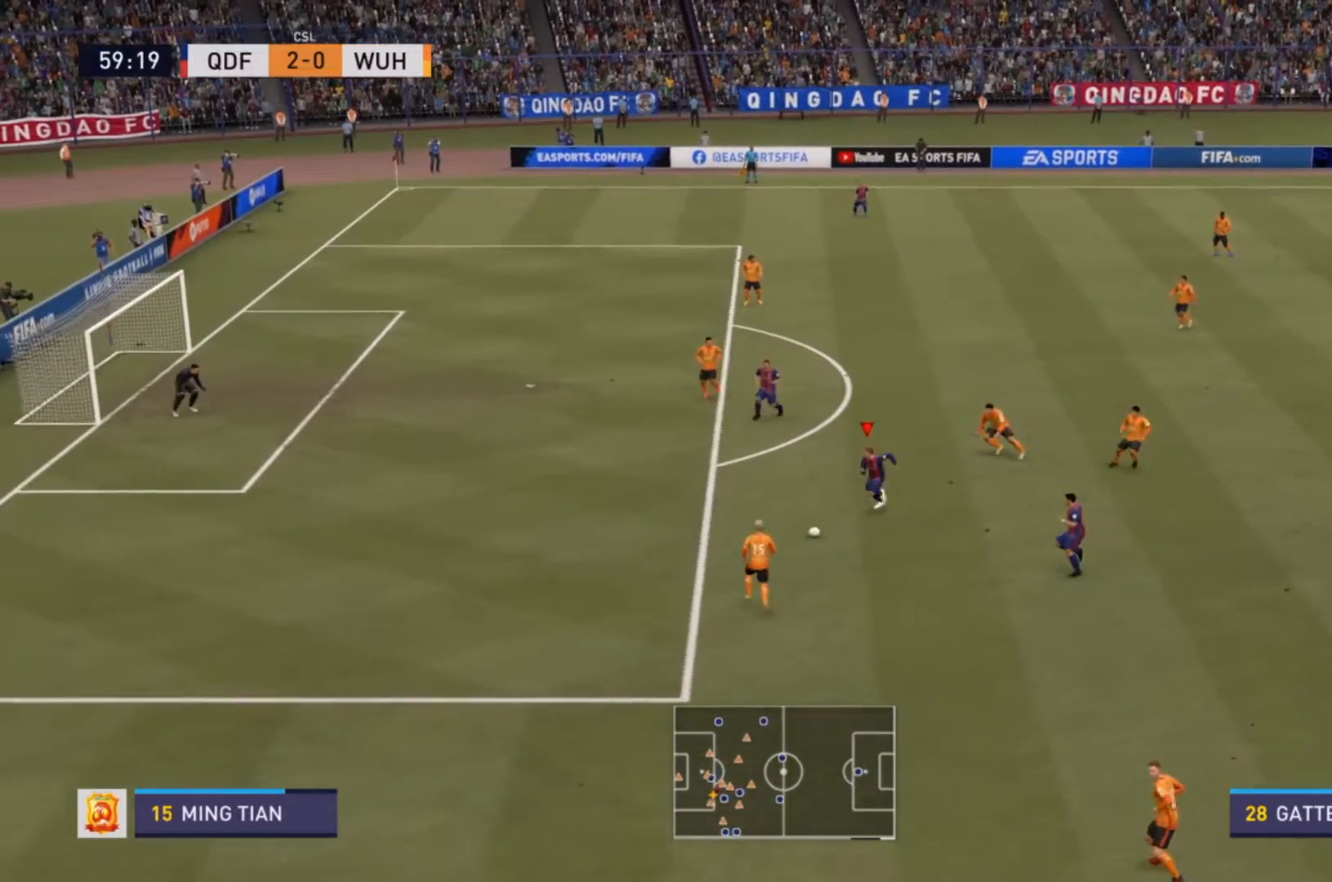
{"buttons": ["SQUARE"], "left_stick": "down-left", "right_stick": "center", "events": [[167, "R2", "up"], [167, "left_stick", "down-left"], [400, "SQUARE", "down"]]}
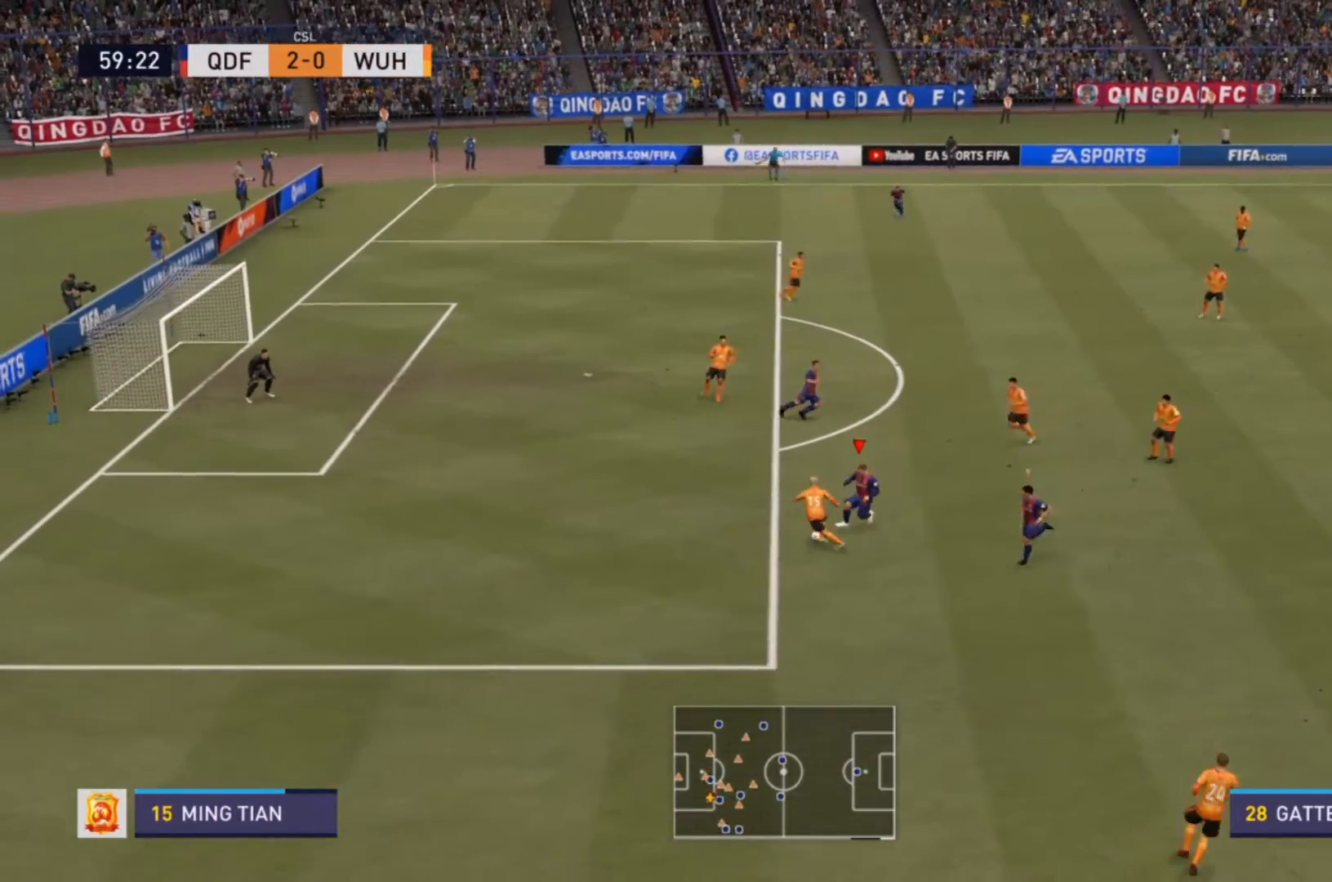
{"buttons": ["R2"], "left_stick": "left", "right_stick": "center", "events": [[33, "SQUARE", "up"], [367, "R2", "down"], [400, "left_stick", "left"]]}
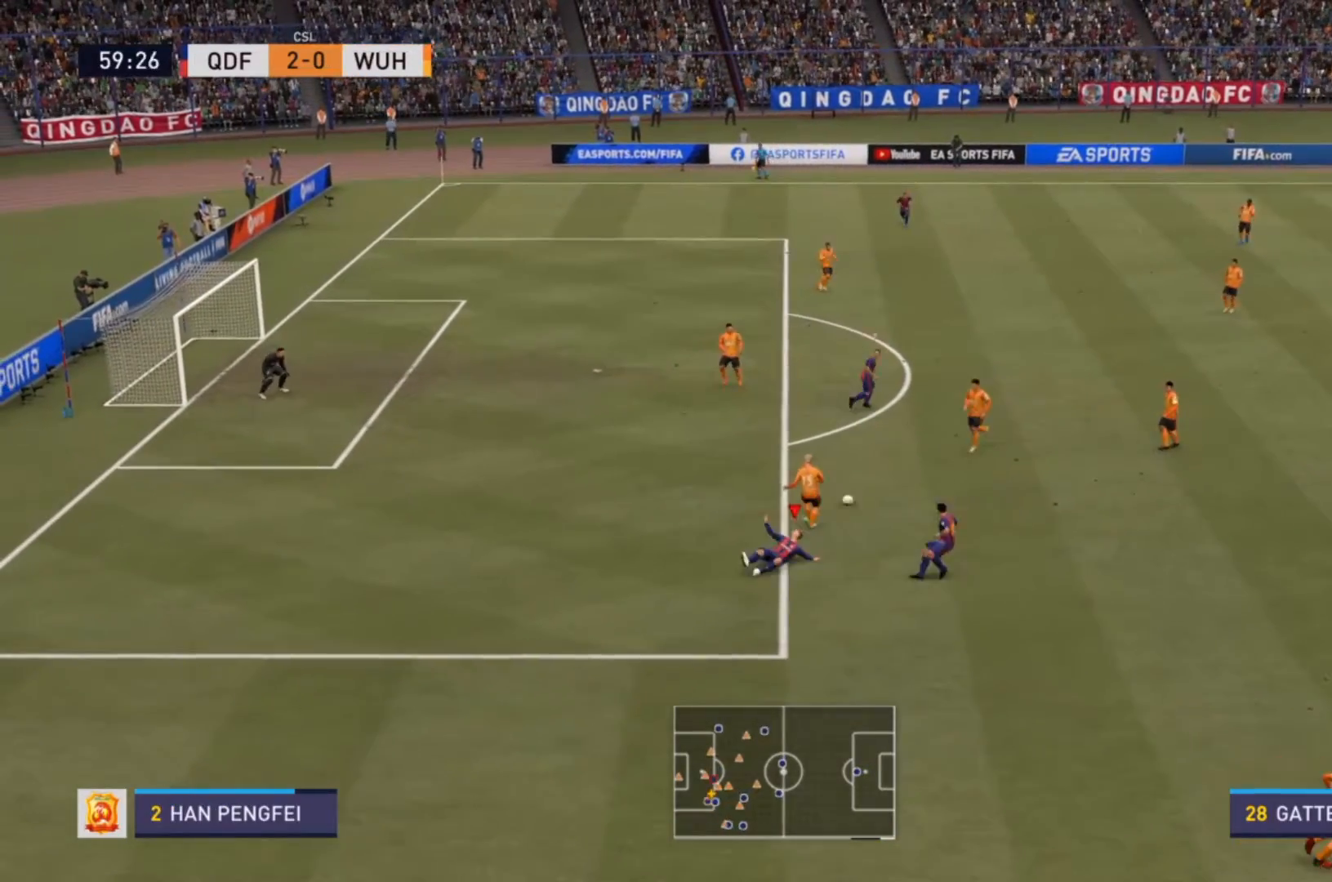
{"buttons": ["L1"], "left_stick": "up-right", "right_stick": "center", "events": [[367, "left_stick", "up"], [400, "L1", "down"], [433, "left_stick", "up-right"], [467, "R2", "up"]]}
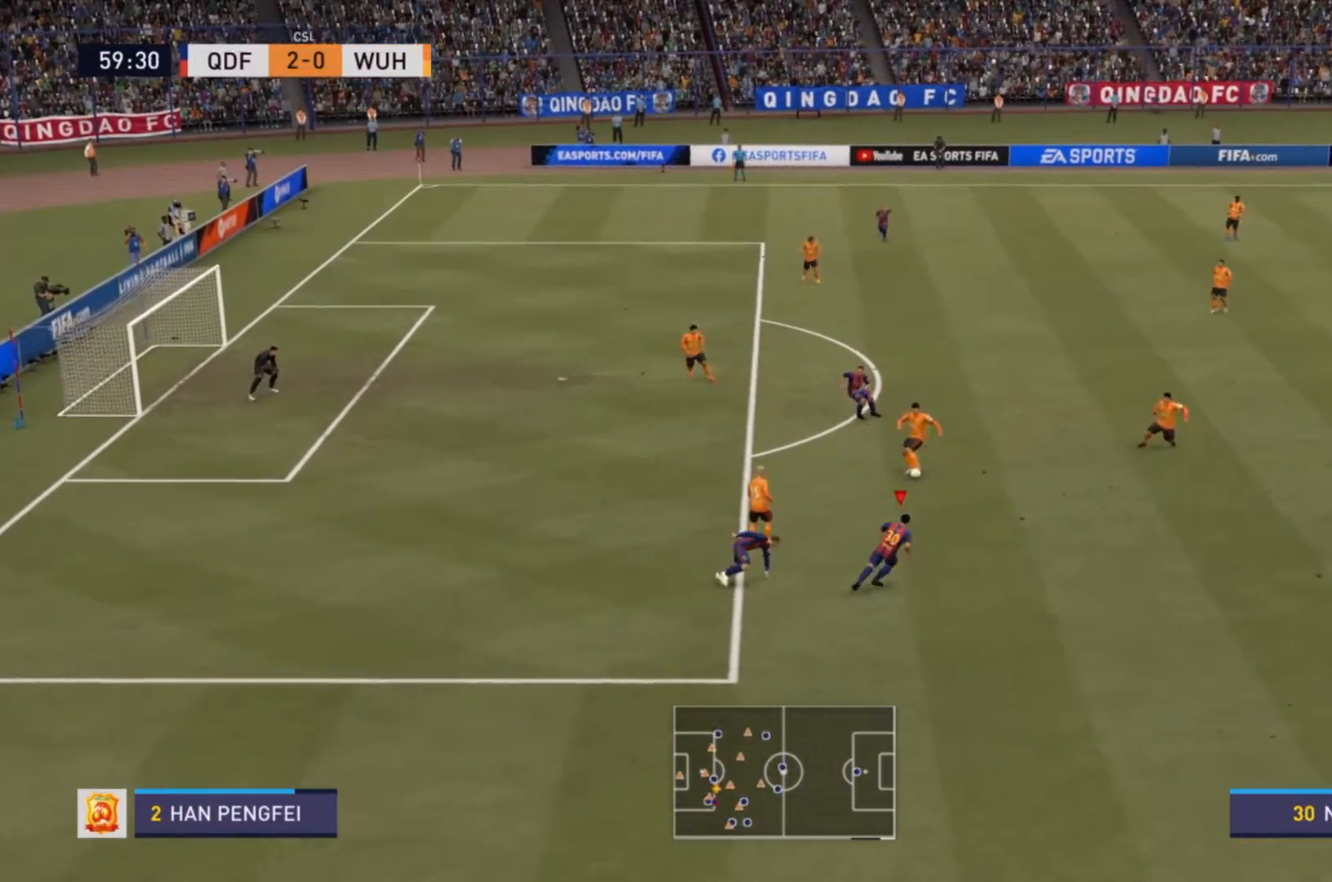
{"buttons": ["R2"], "left_stick": "right", "right_stick": "center", "events": [[33, "L1", "up"], [33, "R2", "down"], [133, "left_stick", "down-right"], [433, "left_stick", "right"]]}
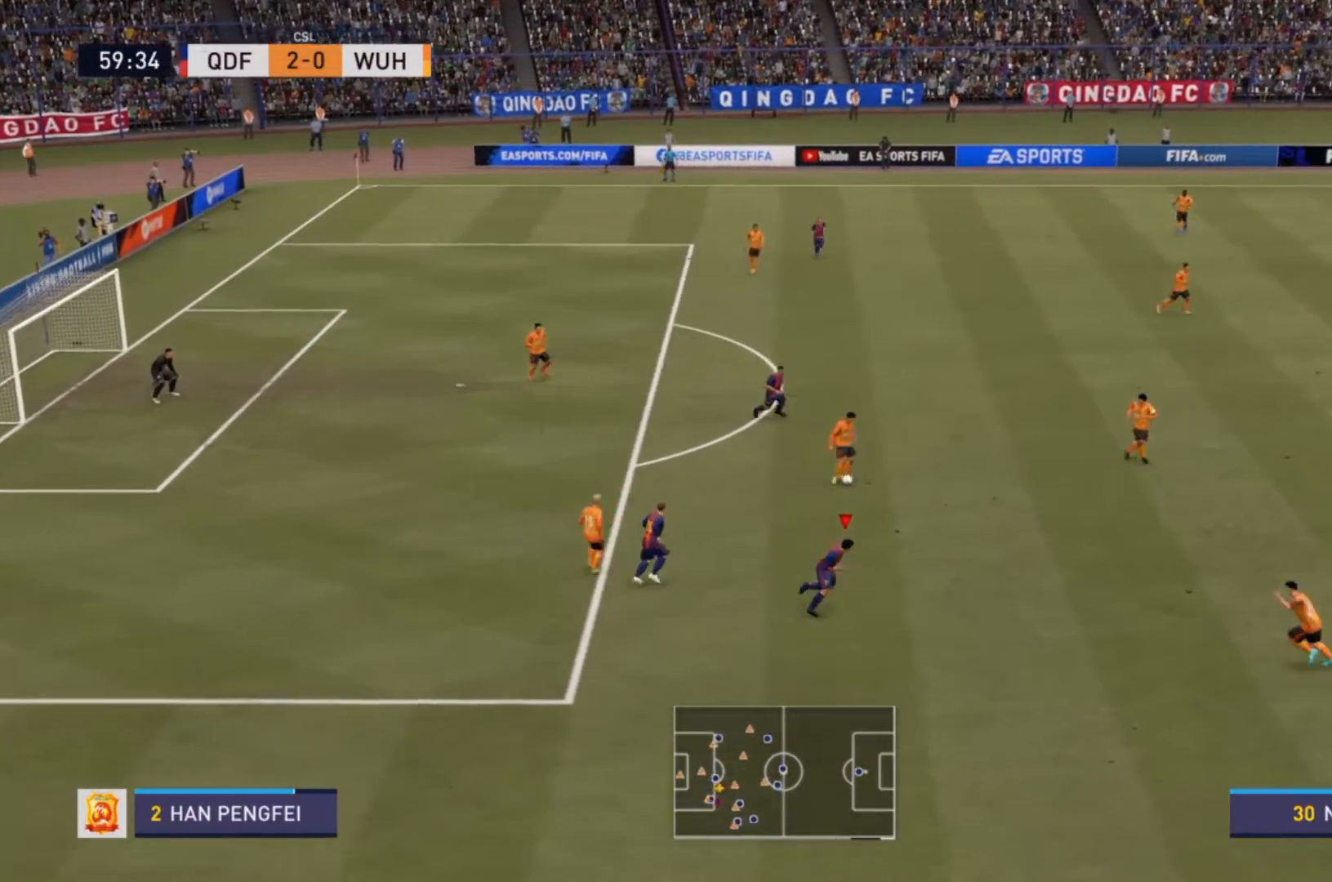
{"buttons": ["R2"], "left_stick": "up", "right_stick": "center", "events": [[33, "left_stick", "up-right"], [333, "L1", "down"], [367, "left_stick", "up"], [467, "L1", "up"]]}
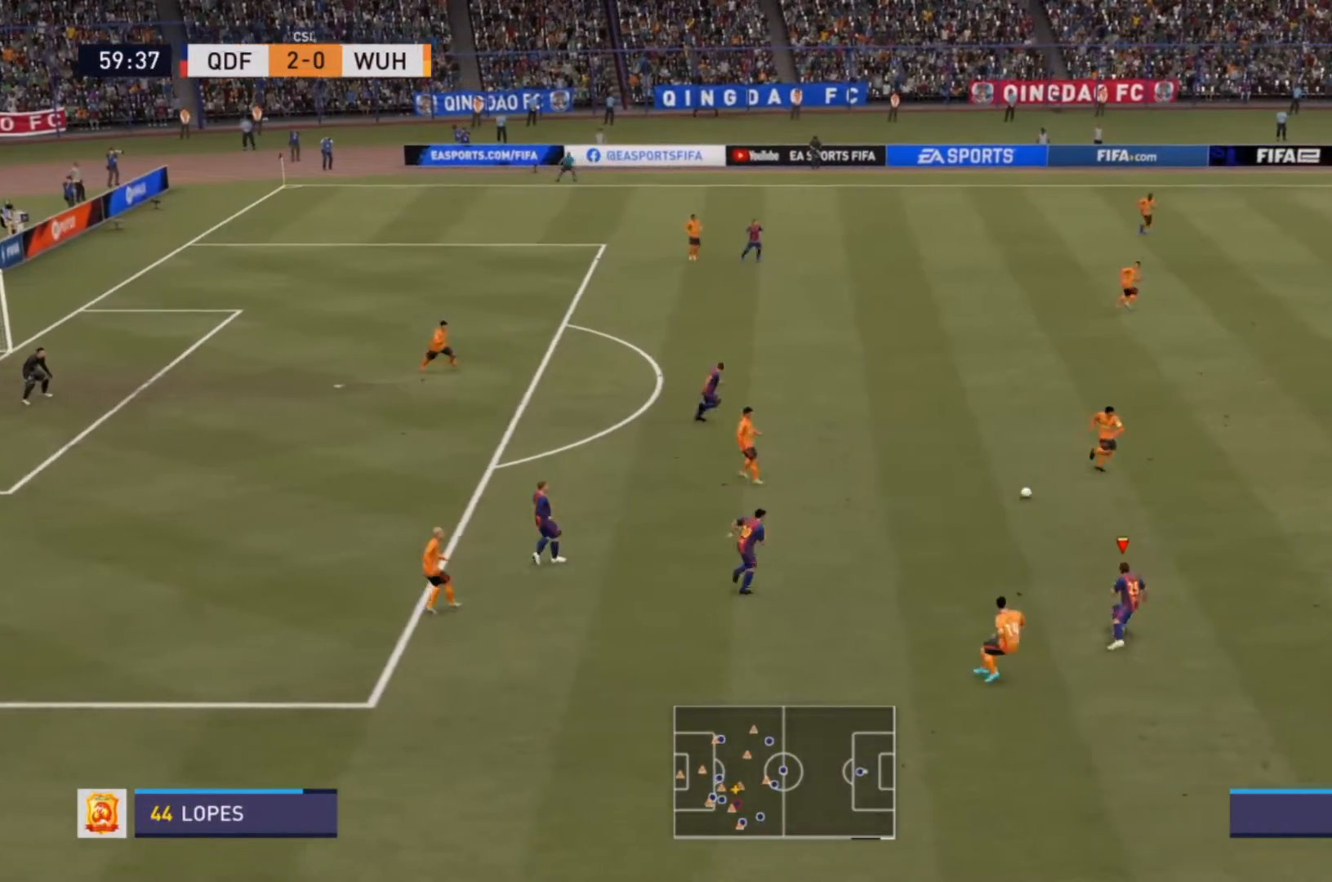
{"buttons": ["R2"], "left_stick": "up-right", "right_stick": "center", "events": [[200, "left_stick", "up-right"]]}
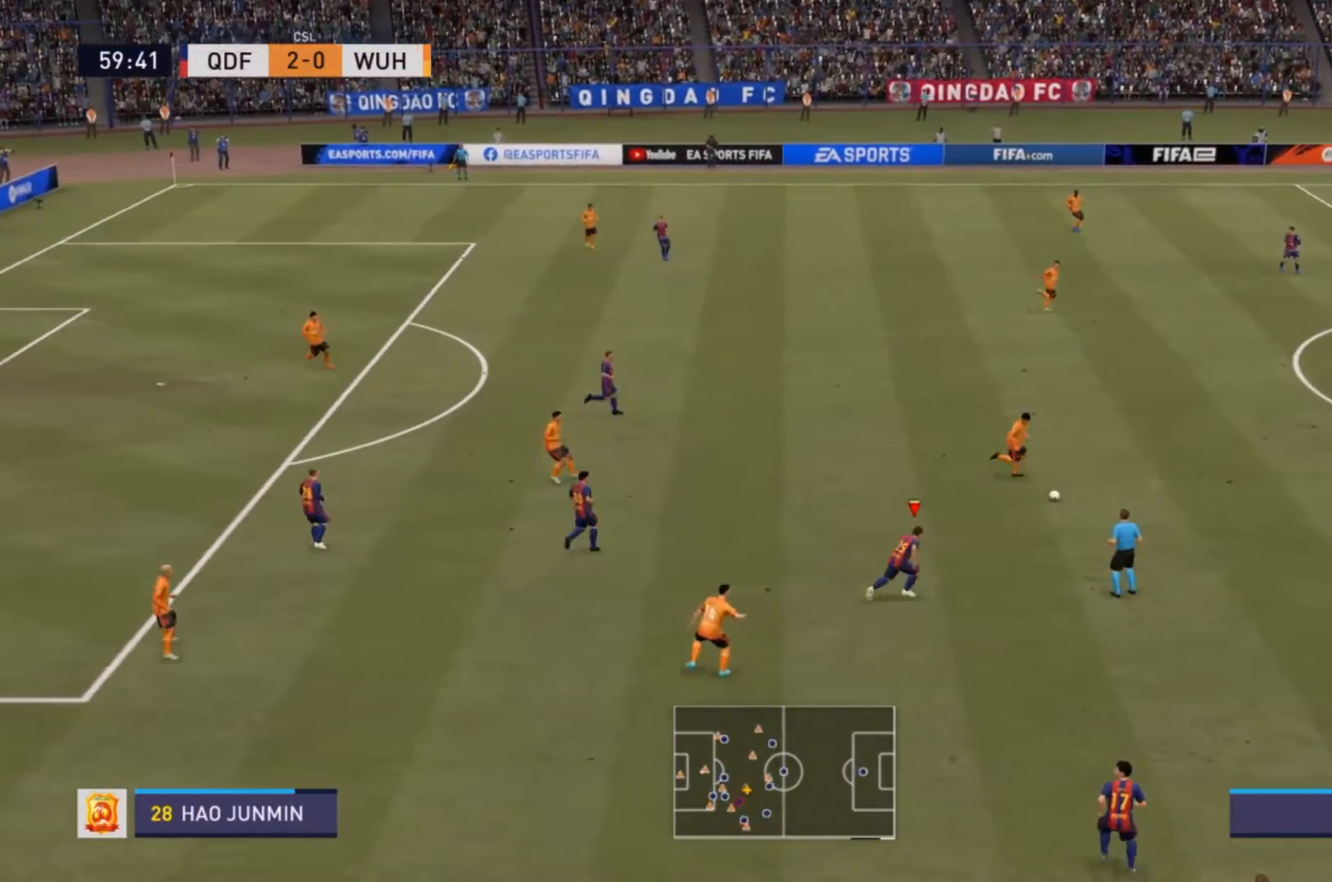
{"buttons": ["L1", "R2"], "left_stick": "left", "right_stick": "center", "events": [[433, "L1", "down"], [500, "left_stick", "left"]]}
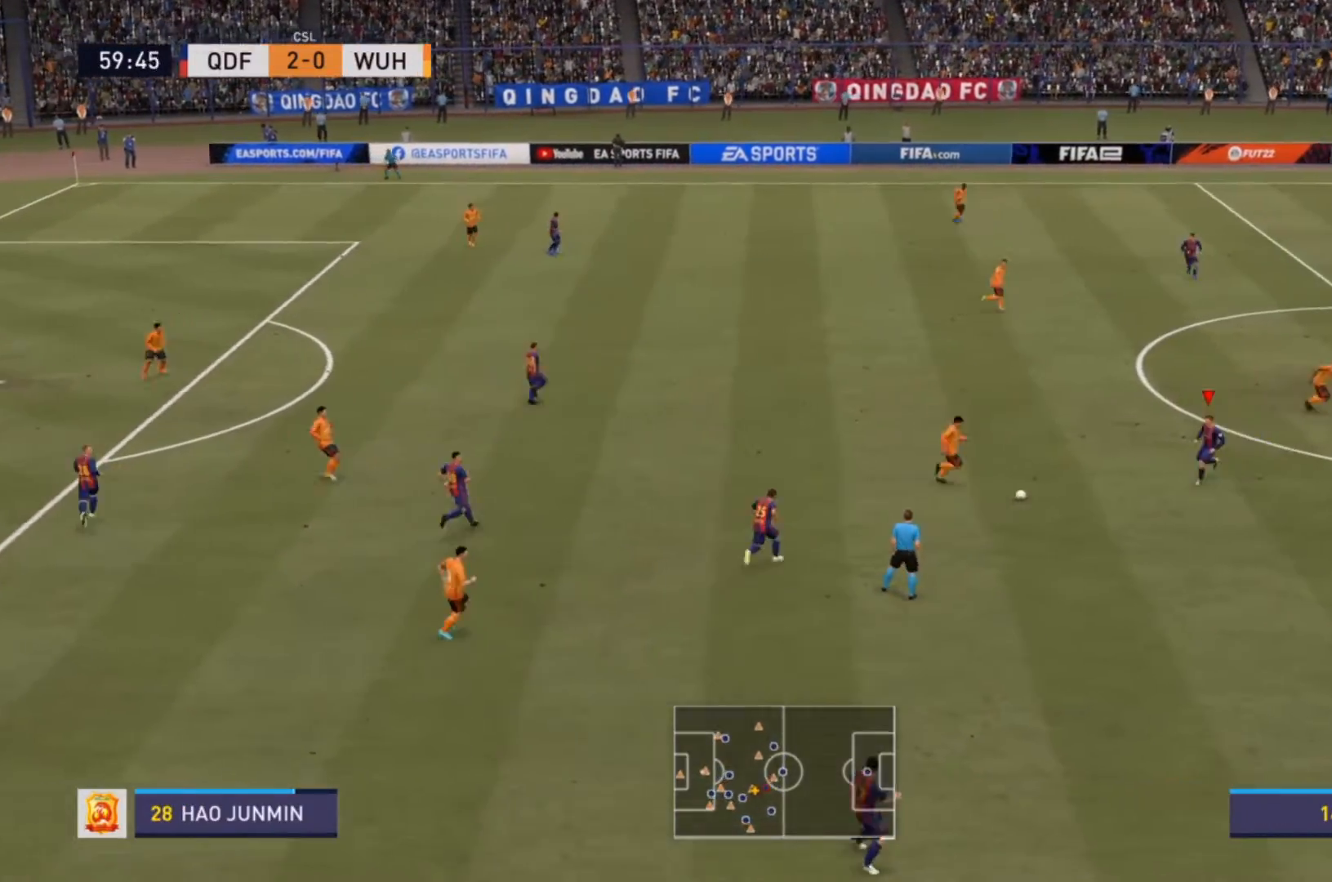
{"buttons": [], "left_stick": "down-left", "right_stick": "center", "events": [[33, "L1", "up"], [67, "CROSS", "down"], [167, "R2", "up"], [200, "CROSS", "up"], [233, "left_stick", "down-left"]]}
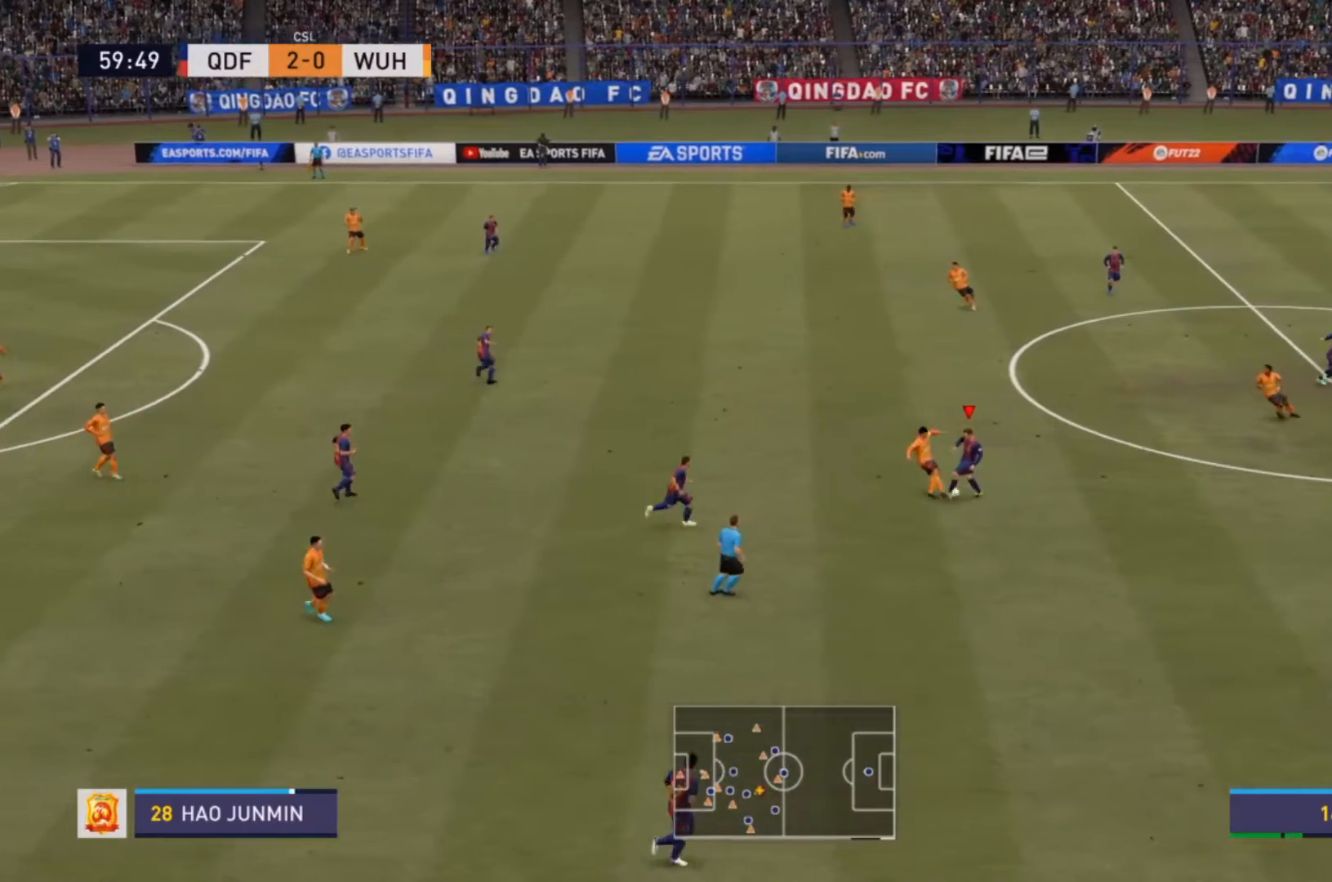
{"buttons": [], "left_stick": "center", "right_stick": "center", "events": [[133, "left_stick", "center"]]}
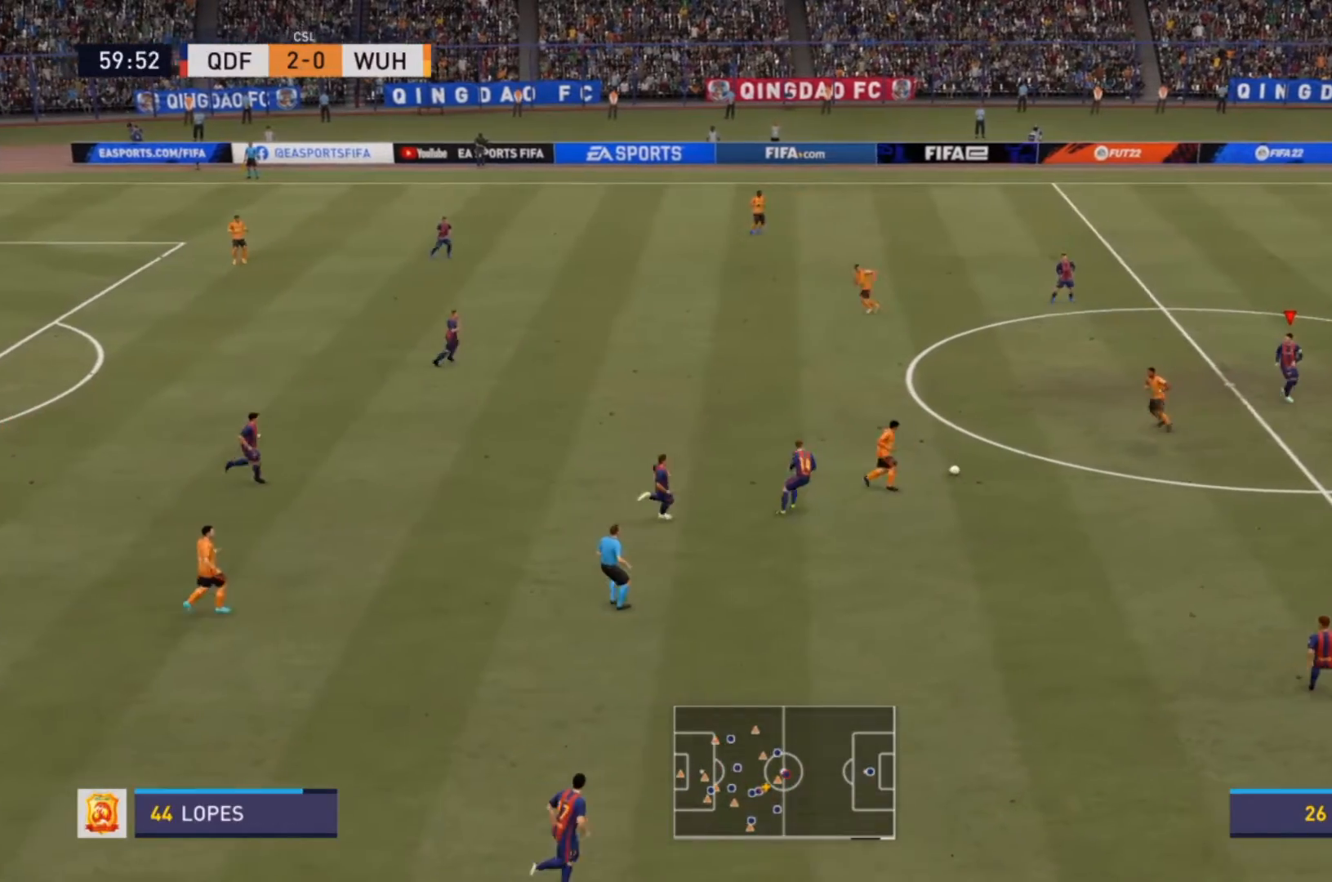
{"buttons": ["R2"], "left_stick": "down-left", "right_stick": "center", "events": [[100, "left_stick", "up"], [267, "R2", "down"], [267, "left_stick", "left"], [367, "left_stick", "down-left"]]}
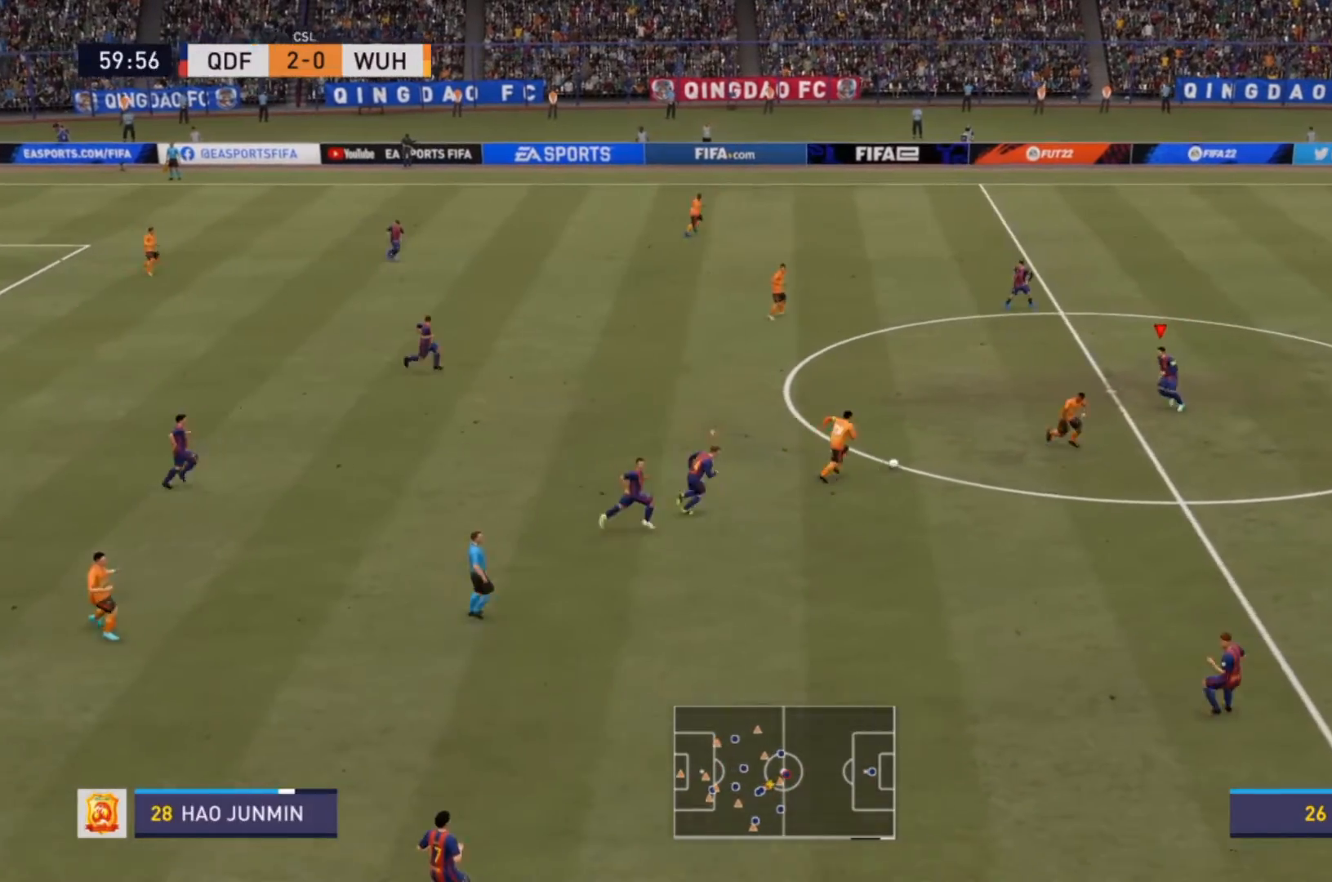
{"buttons": ["R2"], "left_stick": "down-left", "right_stick": "center", "events": []}
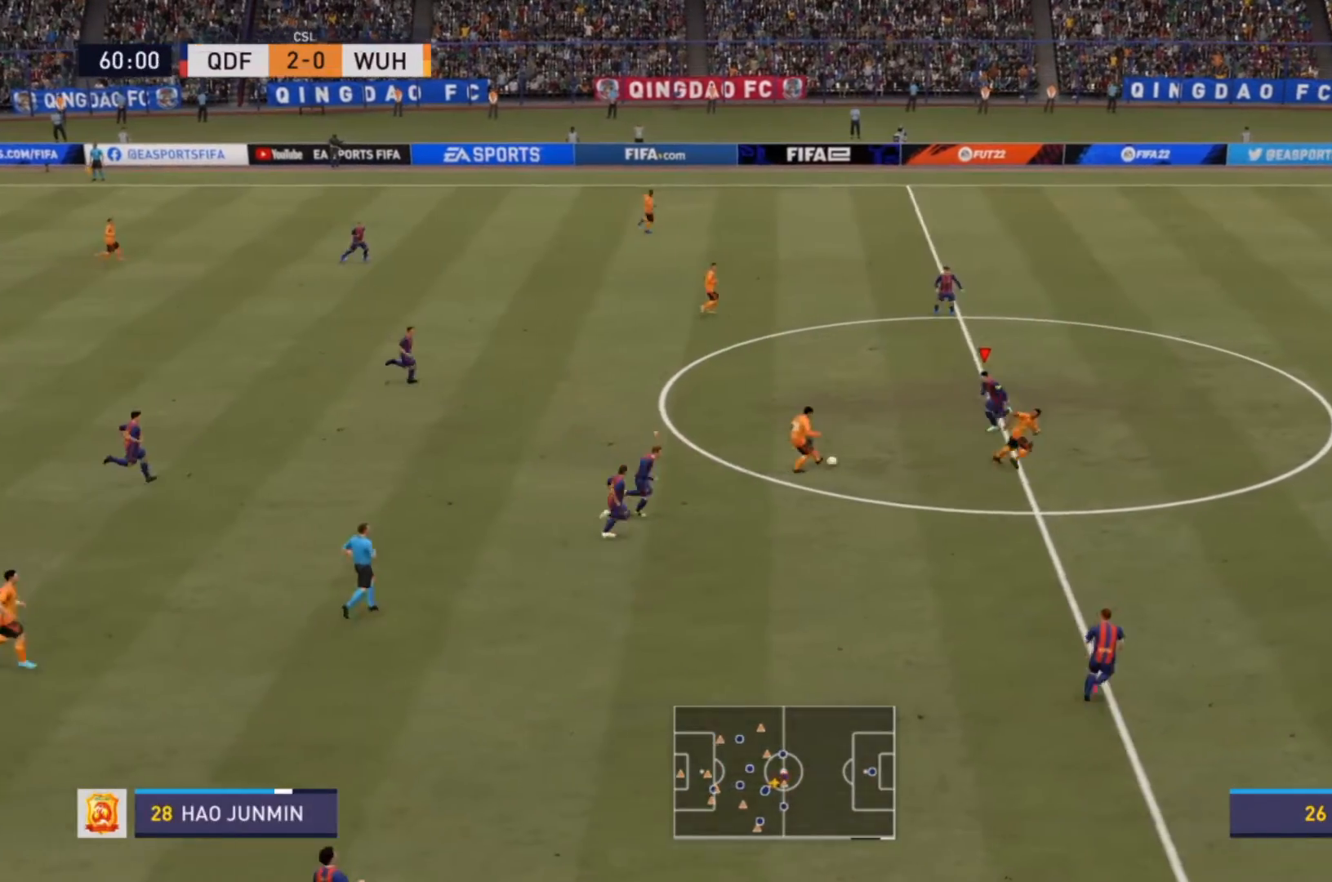
{"buttons": ["L1", "R2"], "left_stick": "up-right", "right_stick": "center", "events": [[267, "SQUARE", "down"], [400, "left_stick", "down-right"], [433, "L1", "down"], [433, "SQUARE", "up"], [467, "left_stick", "up-right"]]}
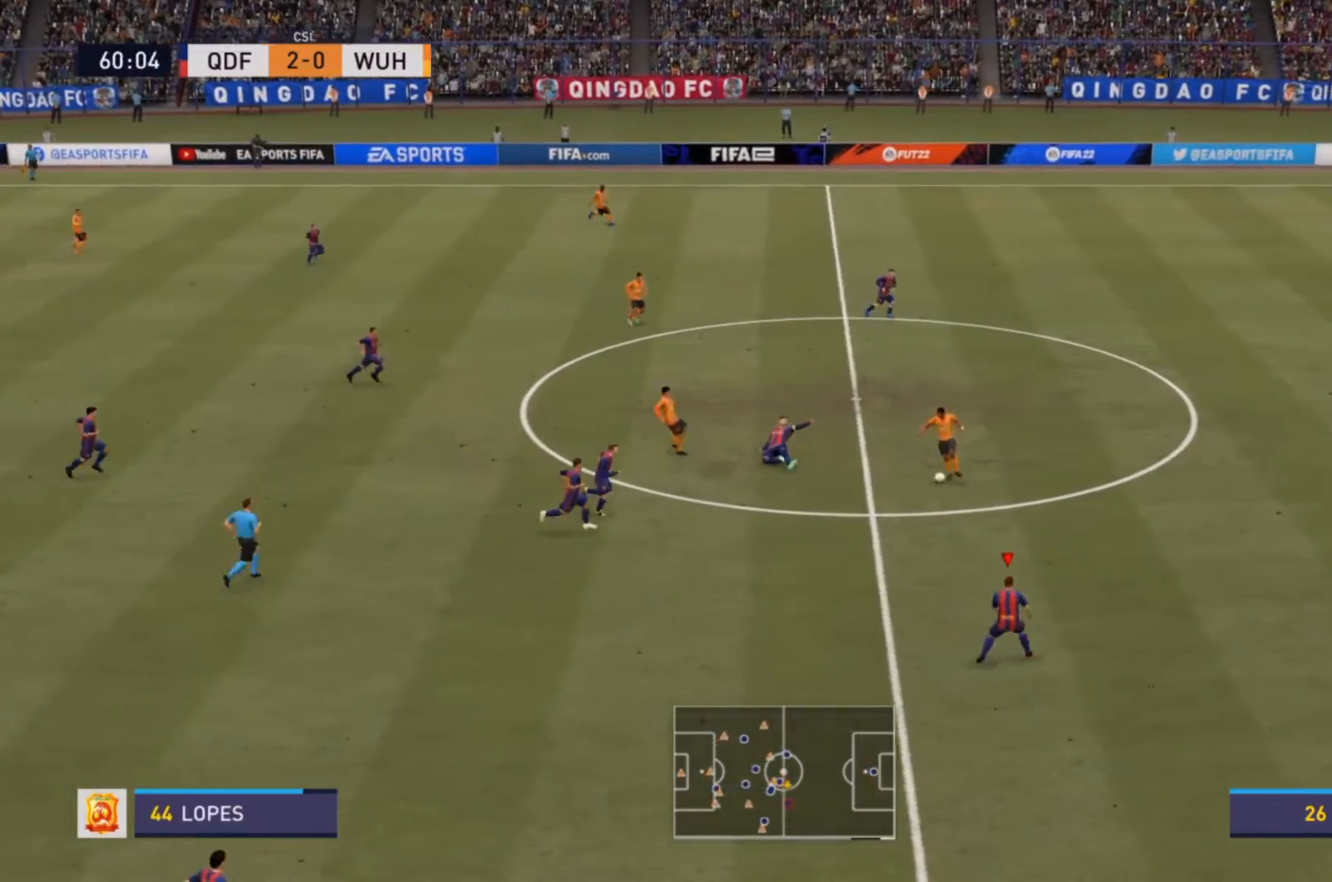
{"buttons": ["R2"], "left_stick": "up-right", "right_stick": "center", "events": [[67, "L1", "up"]]}
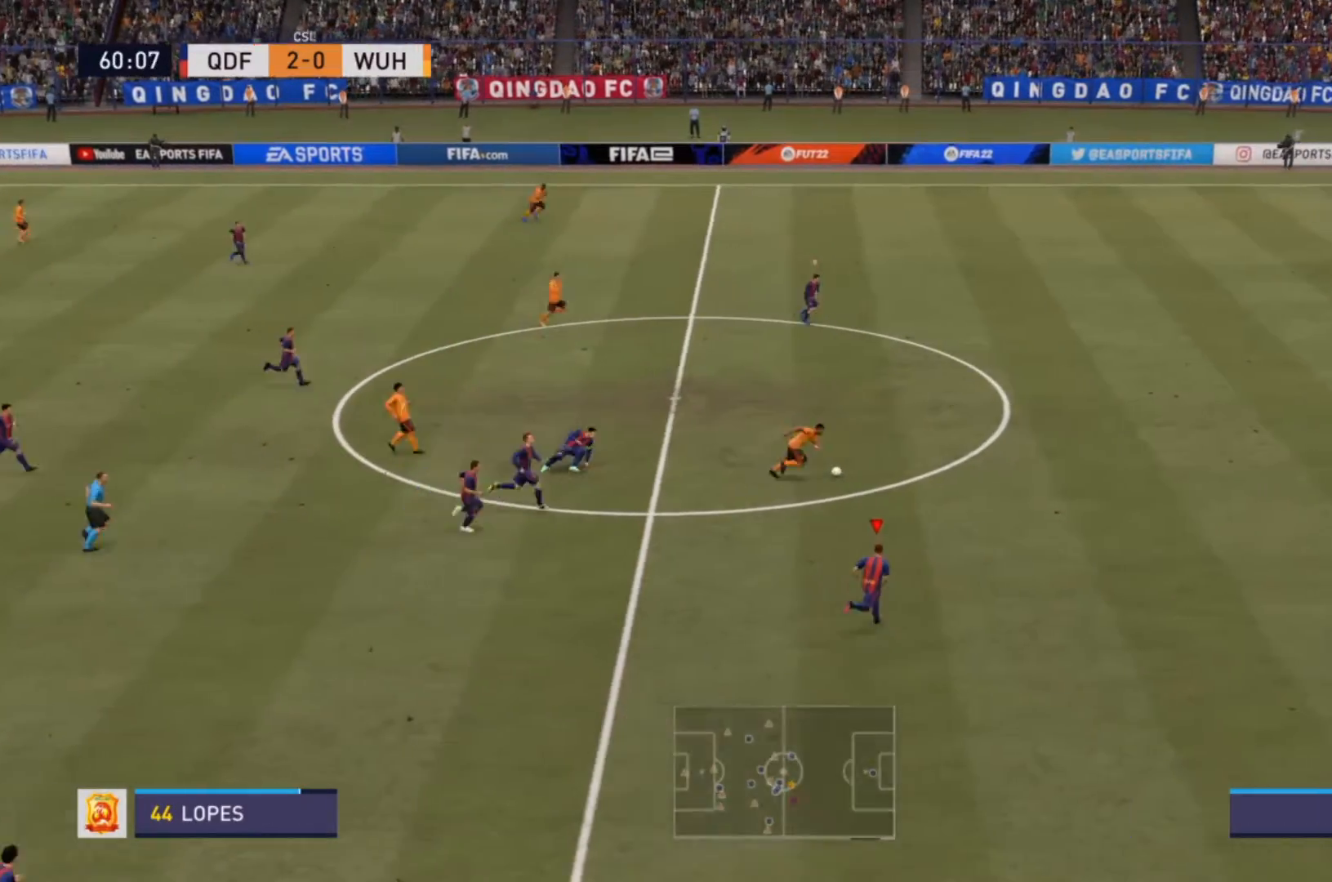
{"buttons": ["R2"], "left_stick": "up-right", "right_stick": "center", "events": []}
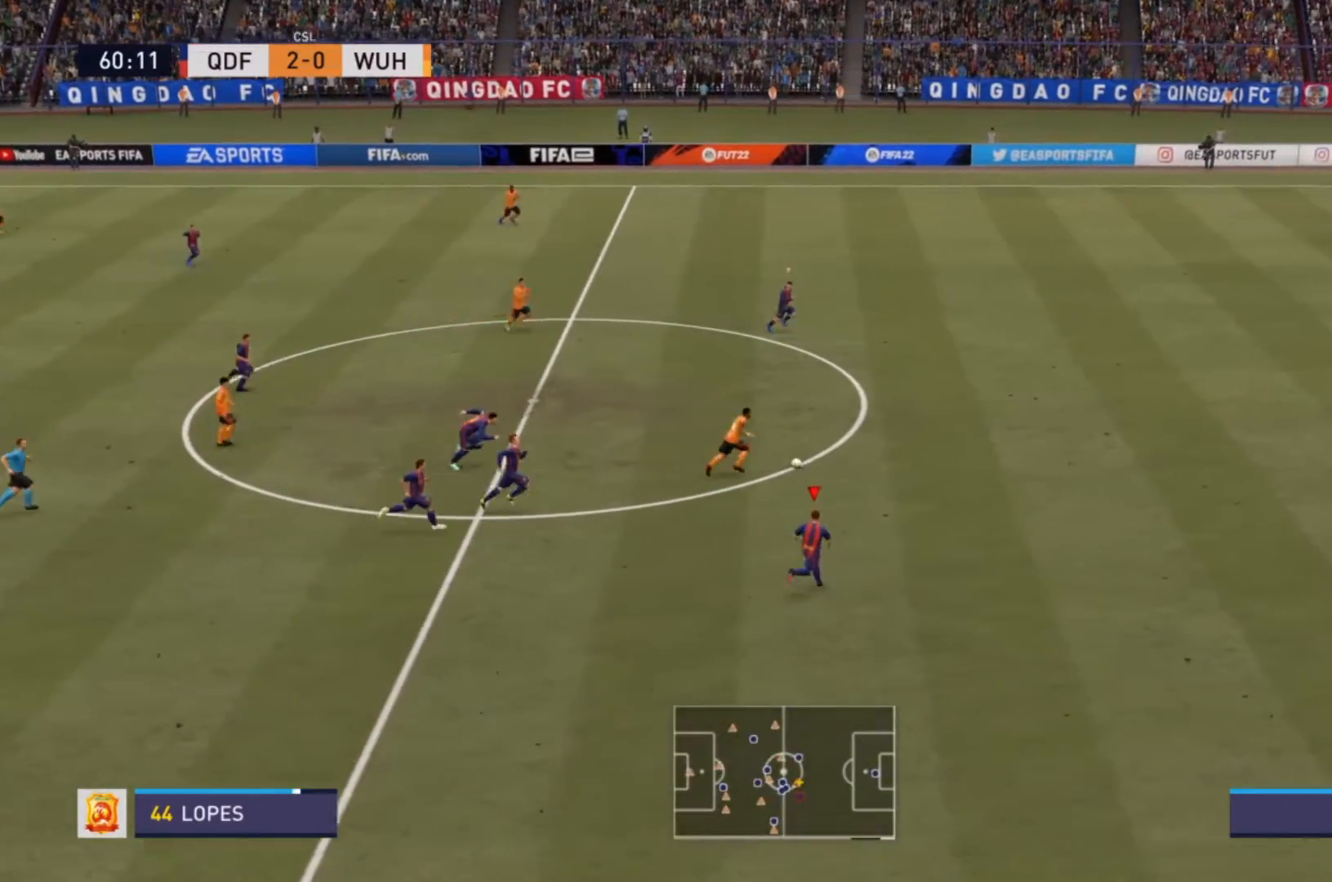
{"buttons": ["R2"], "left_stick": "up-right", "right_stick": "center", "events": []}
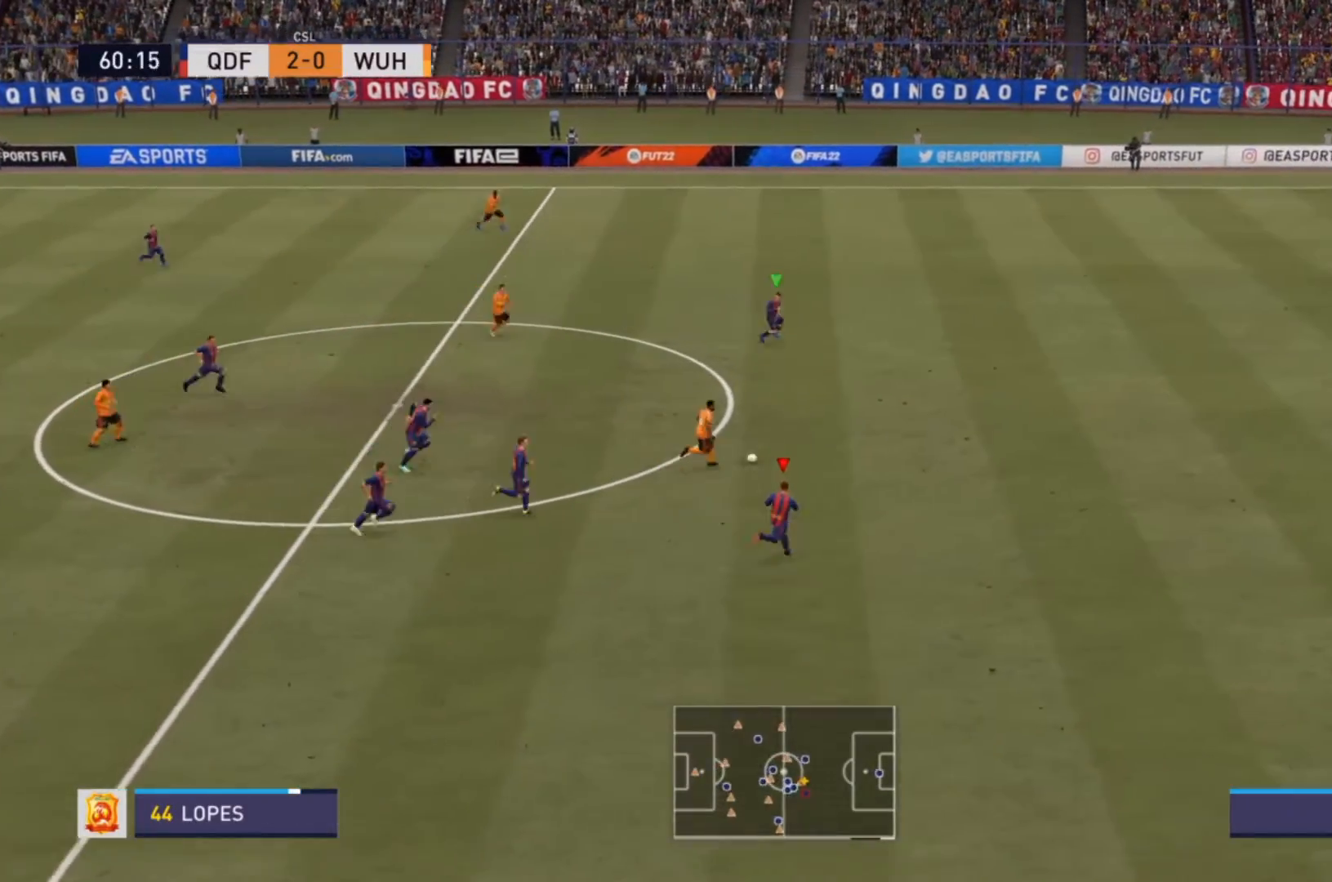
{"buttons": ["R2"], "left_stick": "up-right", "right_stick": "center", "events": []}
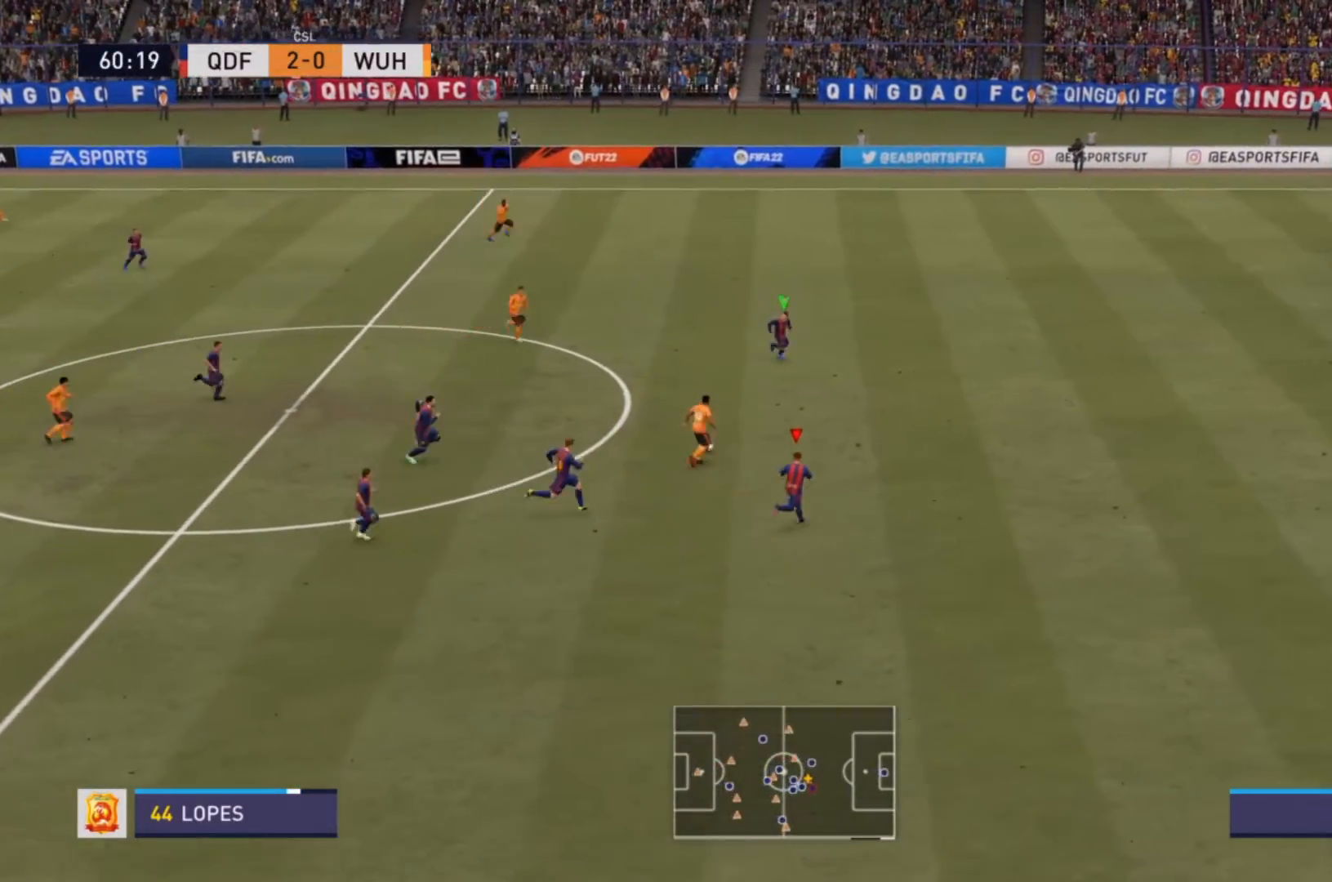
{"buttons": ["L1", "R2"], "left_stick": "up", "right_stick": "center", "events": [[400, "left_stick", "up"], [433, "L1", "down"]]}